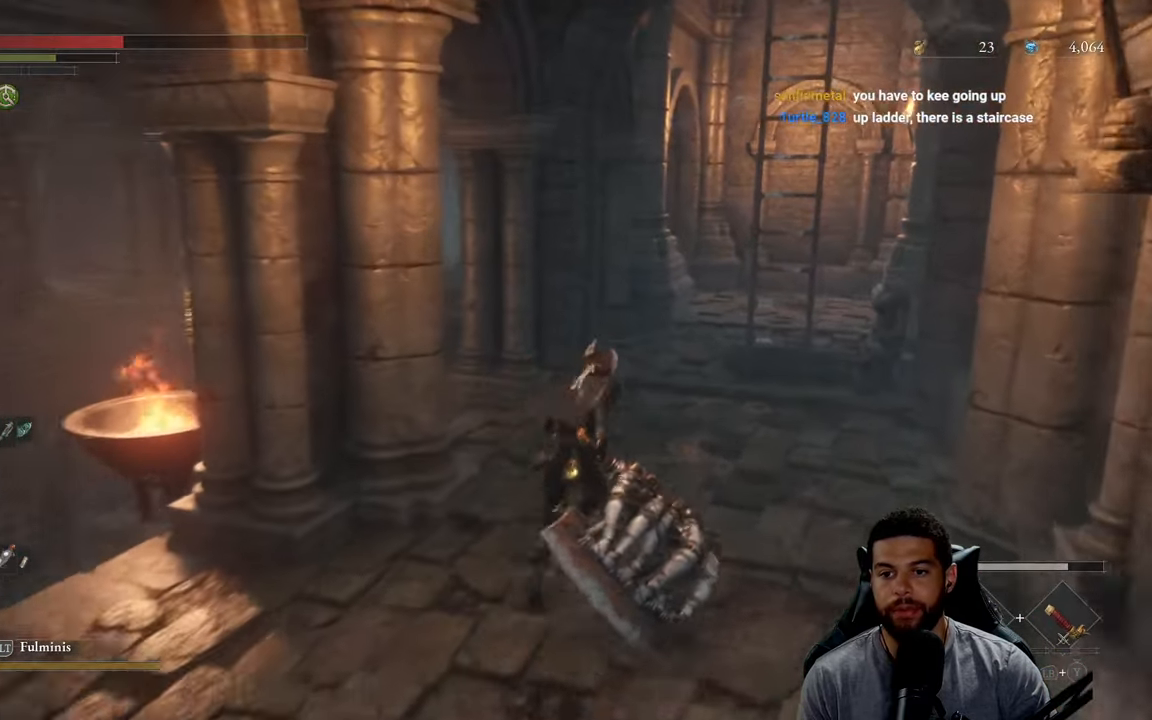
Gameplay with a controller (Xbox layout); each line is a JSON object with the inputs held at the frame after it. "events" lists button and stick changes between this image and that frame as [ms after this image, input, new state], when the widget could be followed in between.
{"buttons": ["B"], "left_stick": "up", "right_stick": "center", "events": [[350, "left_stick", "up"]]}
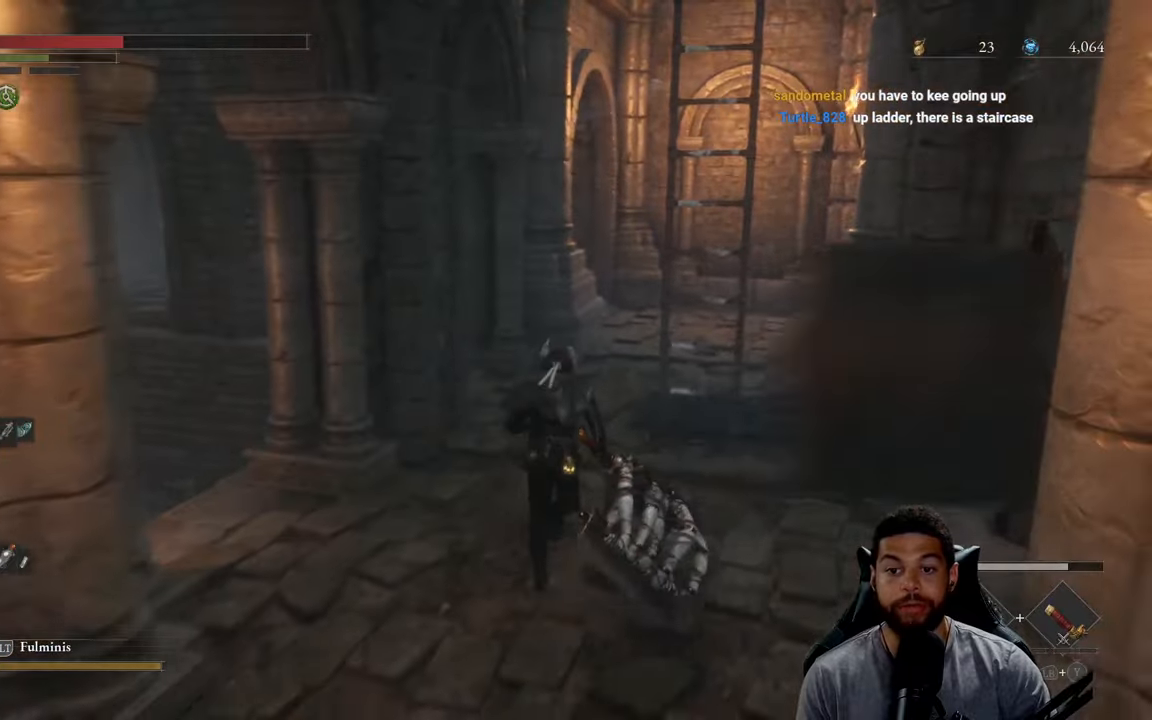
{"buttons": [], "left_stick": "up-right", "right_stick": "center", "events": [[400, "left_stick", "up-right"], [416, "B", "up"]]}
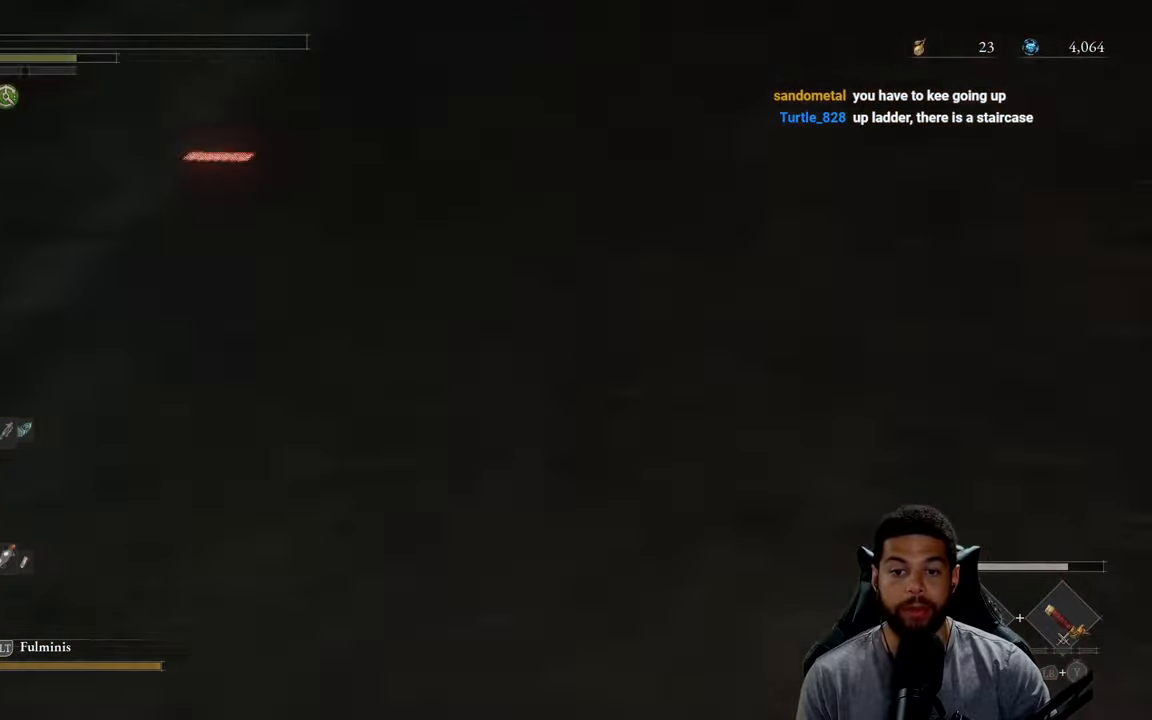
{"buttons": [], "left_stick": "down-right", "right_stick": "down-right", "events": [[100, "left_stick", "right"], [183, "right_stick", "down-right"], [200, "left_stick", "down-right"]]}
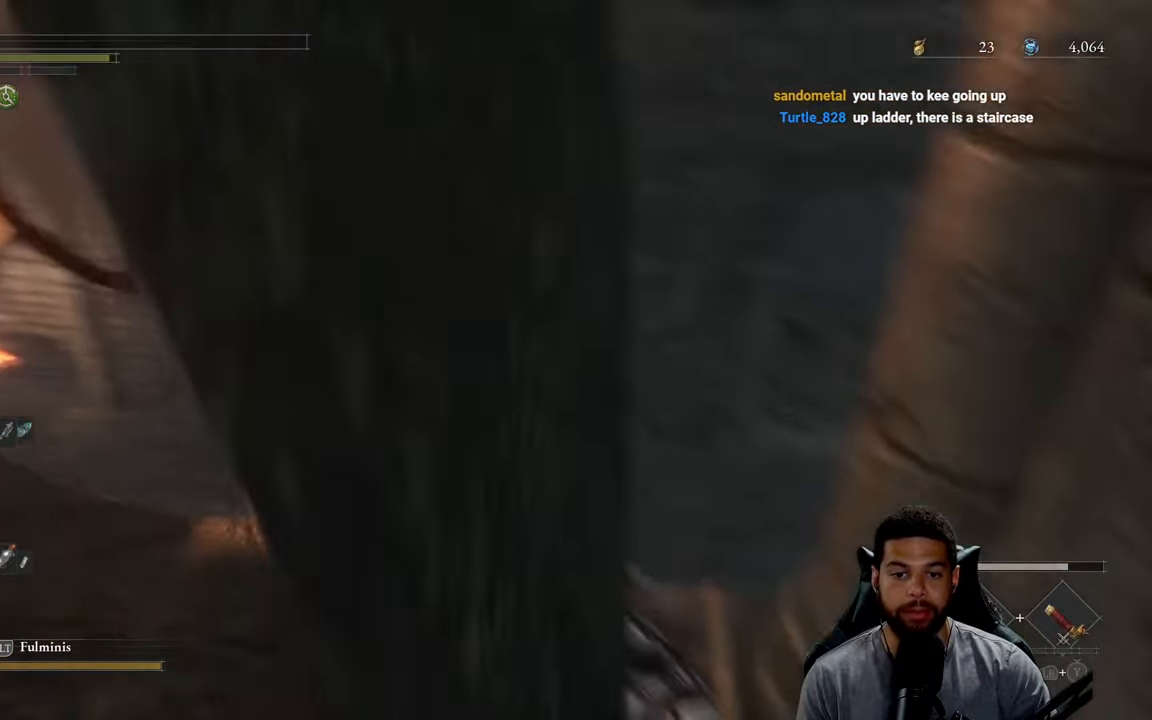
{"buttons": [], "left_stick": "center", "right_stick": "center", "events": [[16, "left_stick", "right"], [83, "right_stick", "center"], [116, "left_stick", "center"]]}
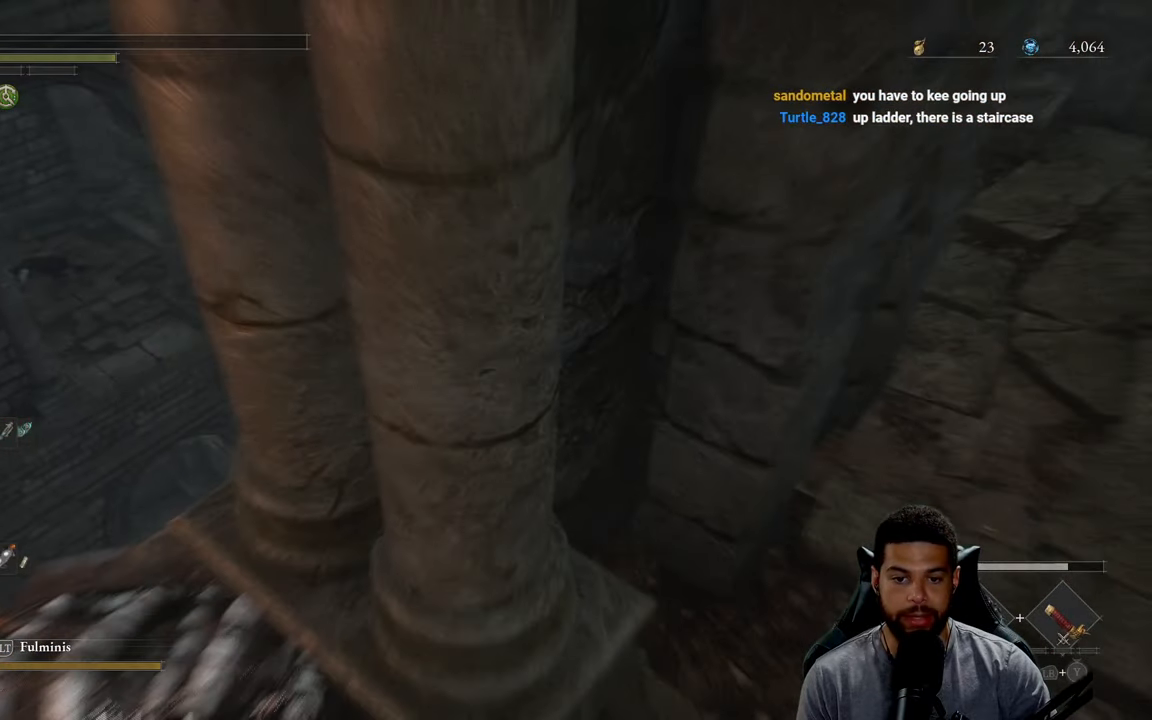
{"buttons": [], "left_stick": "up", "right_stick": "center", "events": [[150, "right_stick", "right"], [283, "left_stick", "right"], [316, "right_stick", "up-right"], [383, "left_stick", "up-right"], [450, "right_stick", "center"], [483, "left_stick", "up"]]}
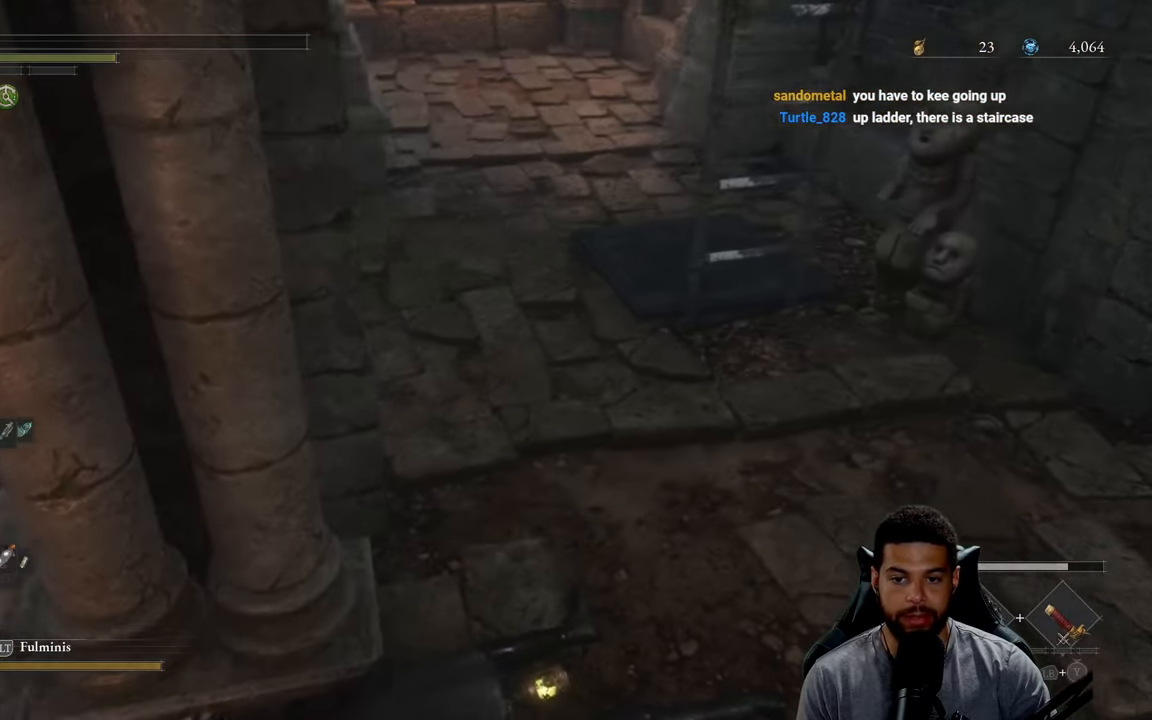
{"buttons": [], "left_stick": "up", "right_stick": "center", "events": [[50, "B", "down"], [133, "B", "up"], [216, "B", "down"], [300, "B", "up"], [383, "B", "down"], [483, "B", "up"]]}
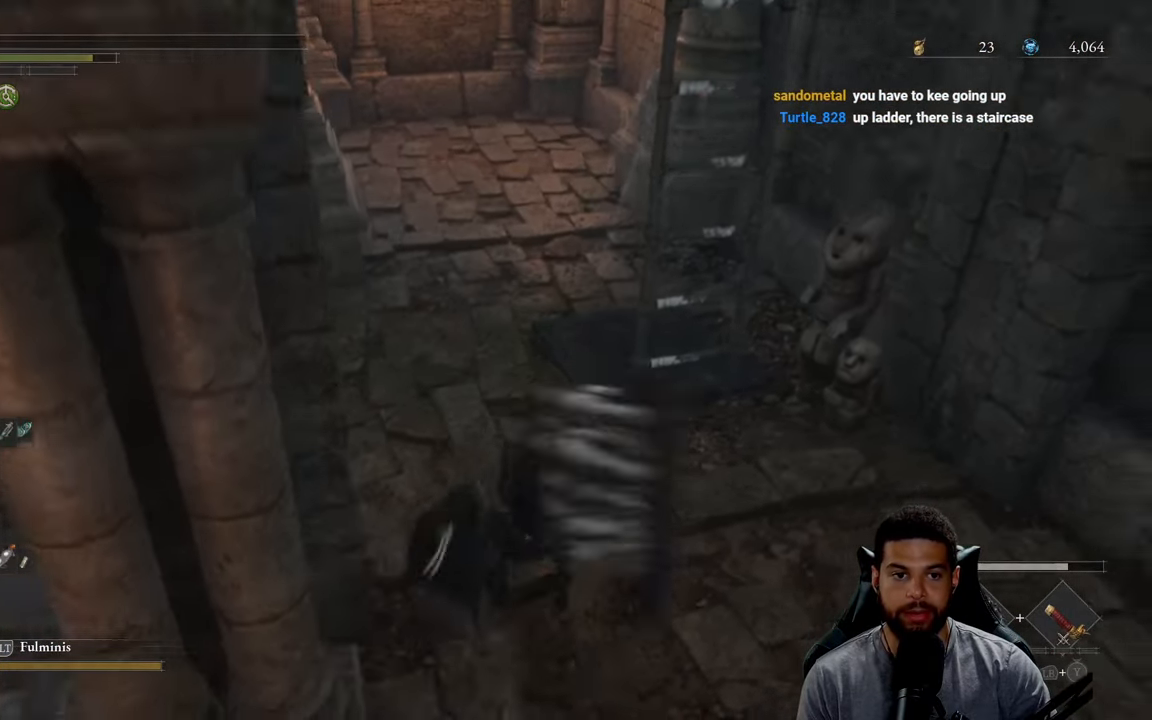
{"buttons": [], "left_stick": "up", "right_stick": "center", "events": []}
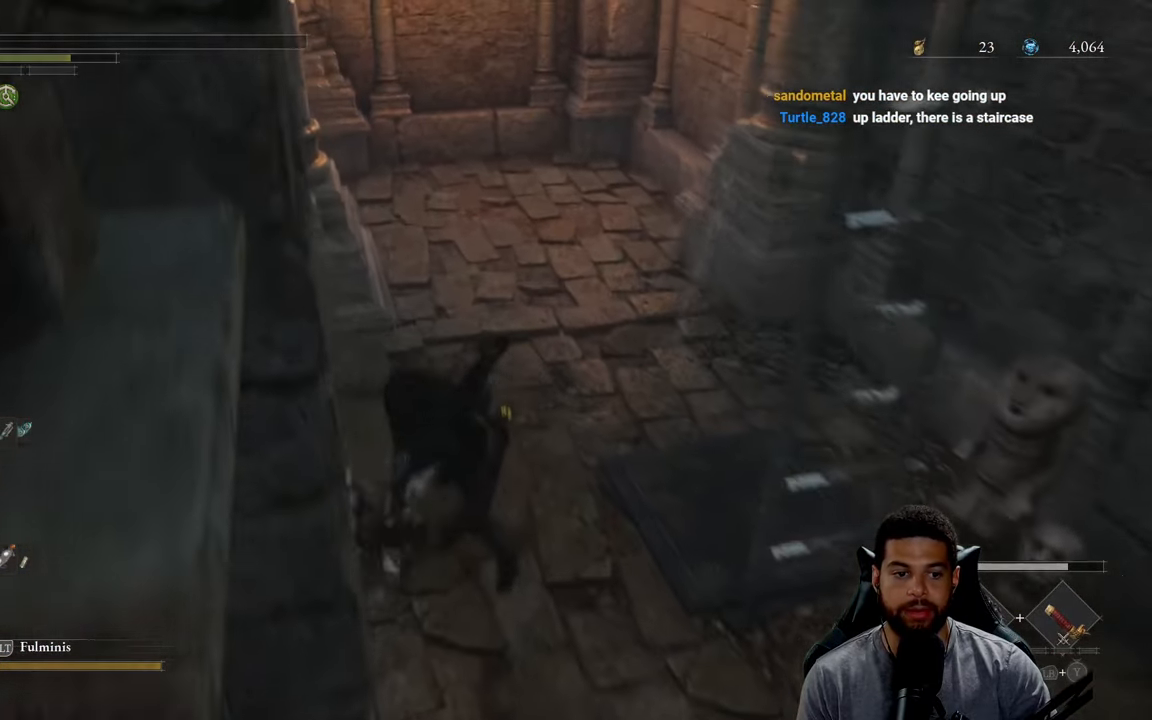
{"buttons": [], "left_stick": "right", "right_stick": "center", "events": [[50, "left_stick", "up-right"], [200, "left_stick", "right"], [200, "right_stick", "up-left"], [483, "right_stick", "center"]]}
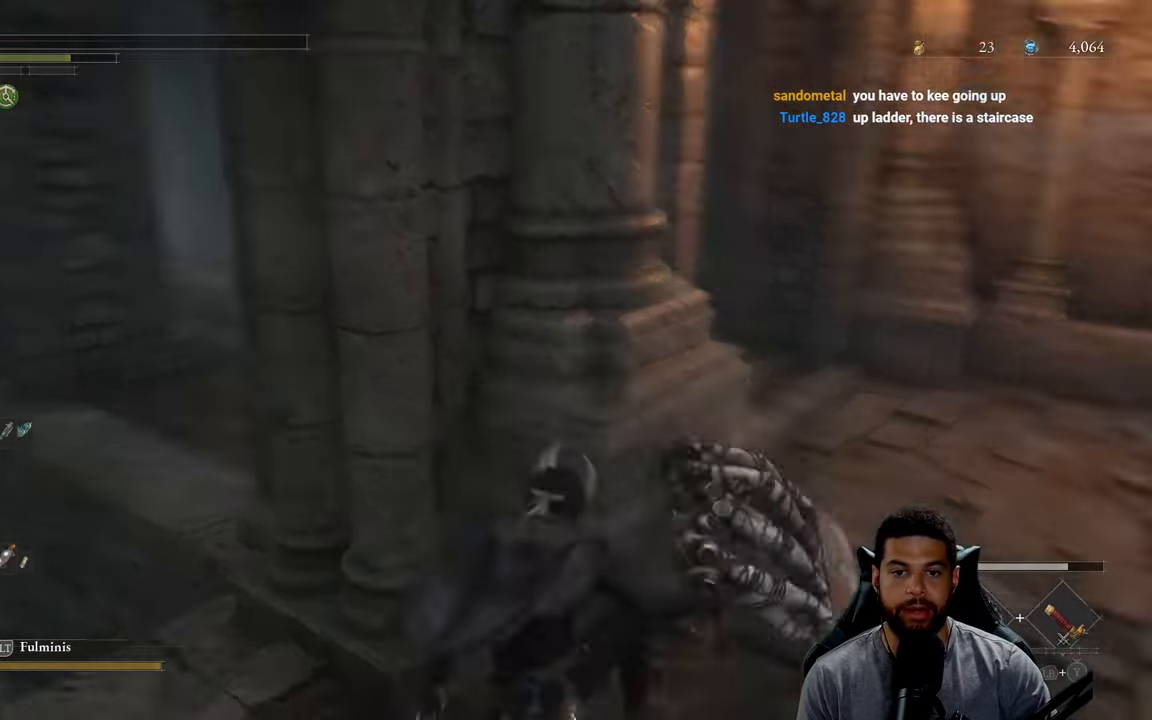
{"buttons": [], "left_stick": "center", "right_stick": "left", "events": [[66, "X", "down"], [150, "X", "up"], [216, "X", "down"], [316, "X", "up"], [383, "left_stick", "center"], [433, "right_stick", "left"]]}
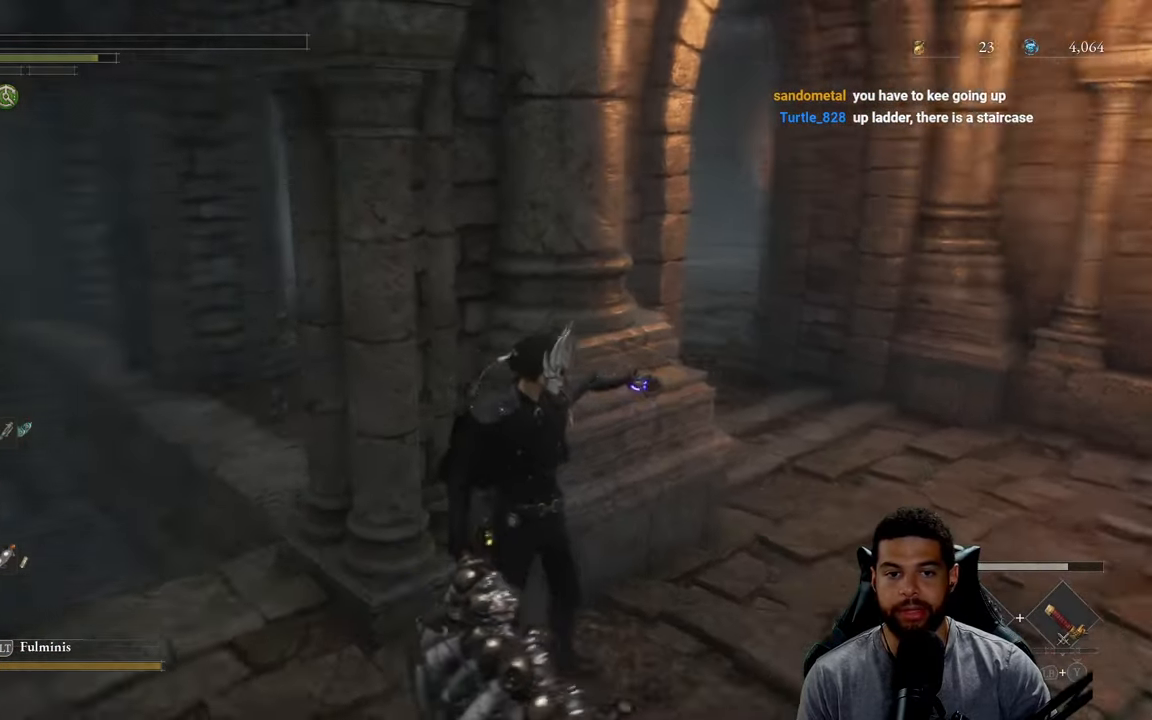
{"buttons": [], "left_stick": "down-left", "right_stick": "center", "events": [[233, "right_stick", "center"], [333, "left_stick", "down"], [366, "right_stick", "left"], [383, "left_stick", "down-left"], [500, "right_stick", "center"]]}
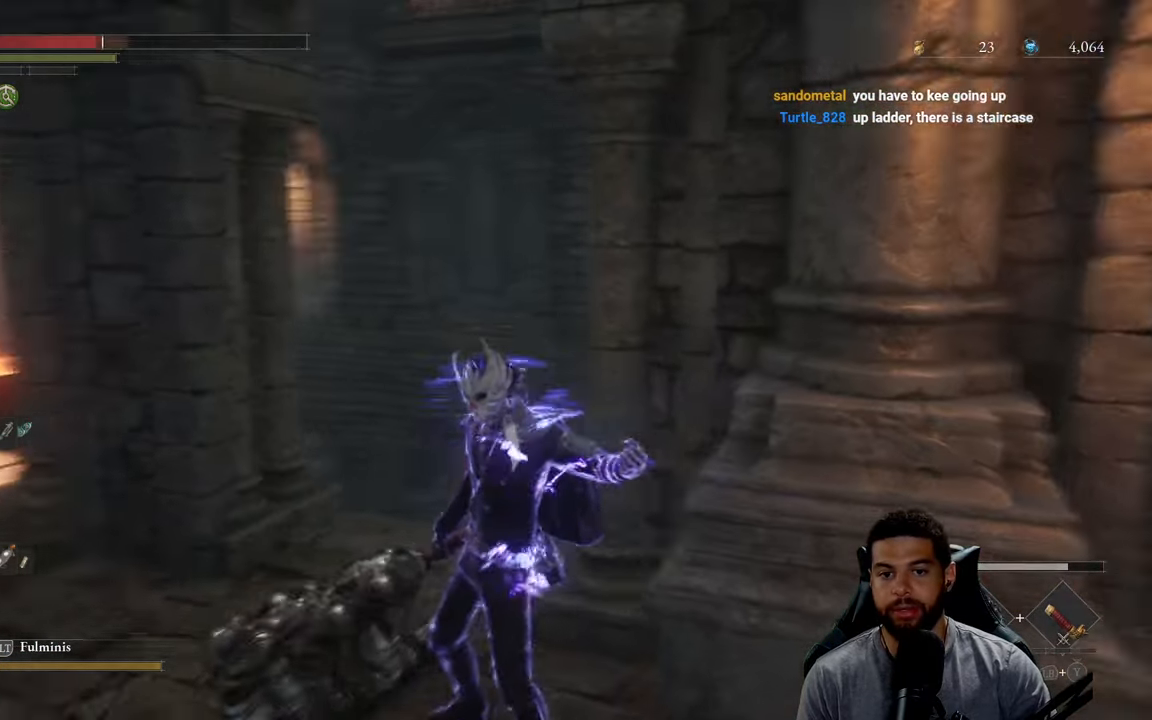
{"buttons": [], "left_stick": "center", "right_stick": "center", "events": [[116, "X", "down"], [217, "X", "up"], [217, "left_stick", "center"]]}
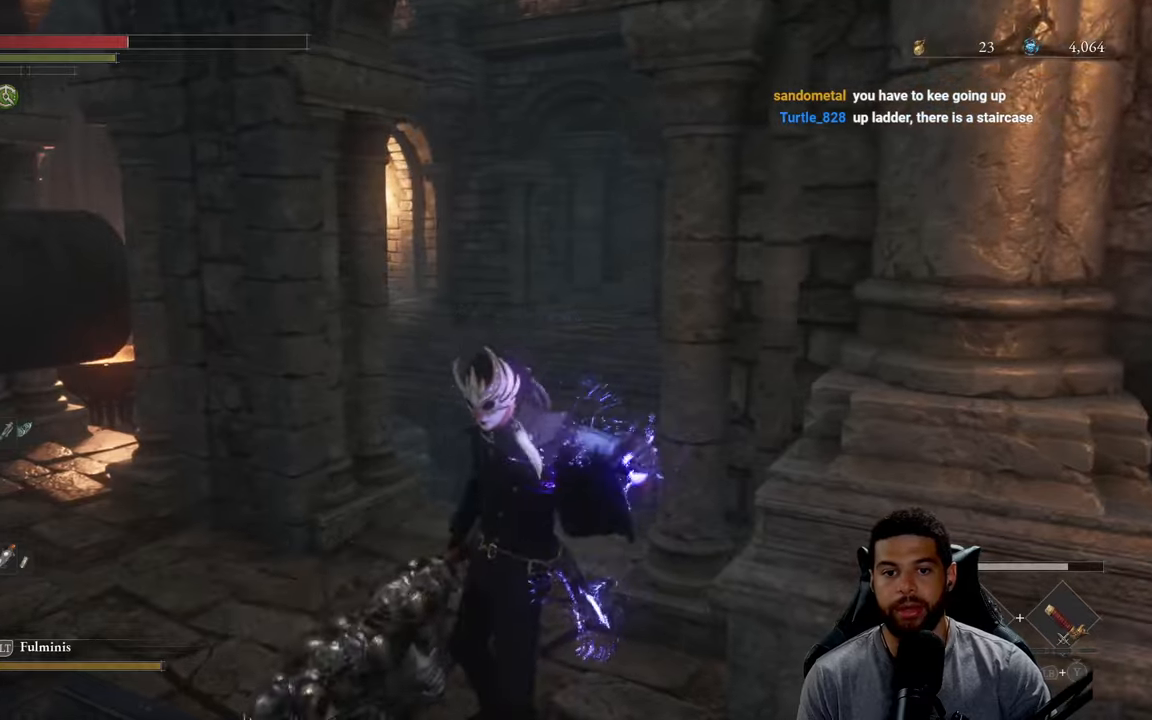
{"buttons": [], "left_stick": "up-left", "right_stick": "left", "events": [[83, "right_stick", "left"], [233, "left_stick", "down-left"], [283, "right_stick", "center"], [367, "left_stick", "left"], [383, "right_stick", "left"], [483, "left_stick", "up-left"]]}
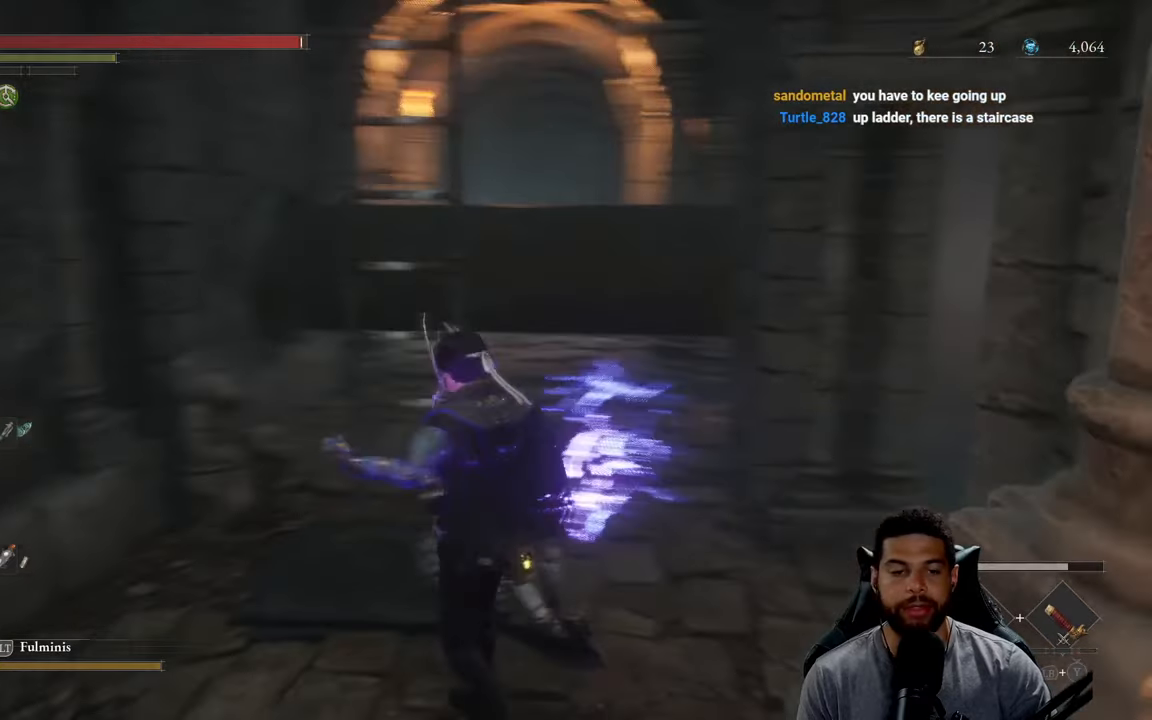
{"buttons": [], "left_stick": "up", "right_stick": "center", "events": [[83, "right_stick", "center"], [200, "left_stick", "up-right"], [217, "A", "down"], [317, "A", "up"], [367, "left_stick", "up"], [400, "A", "down"], [500, "A", "up"]]}
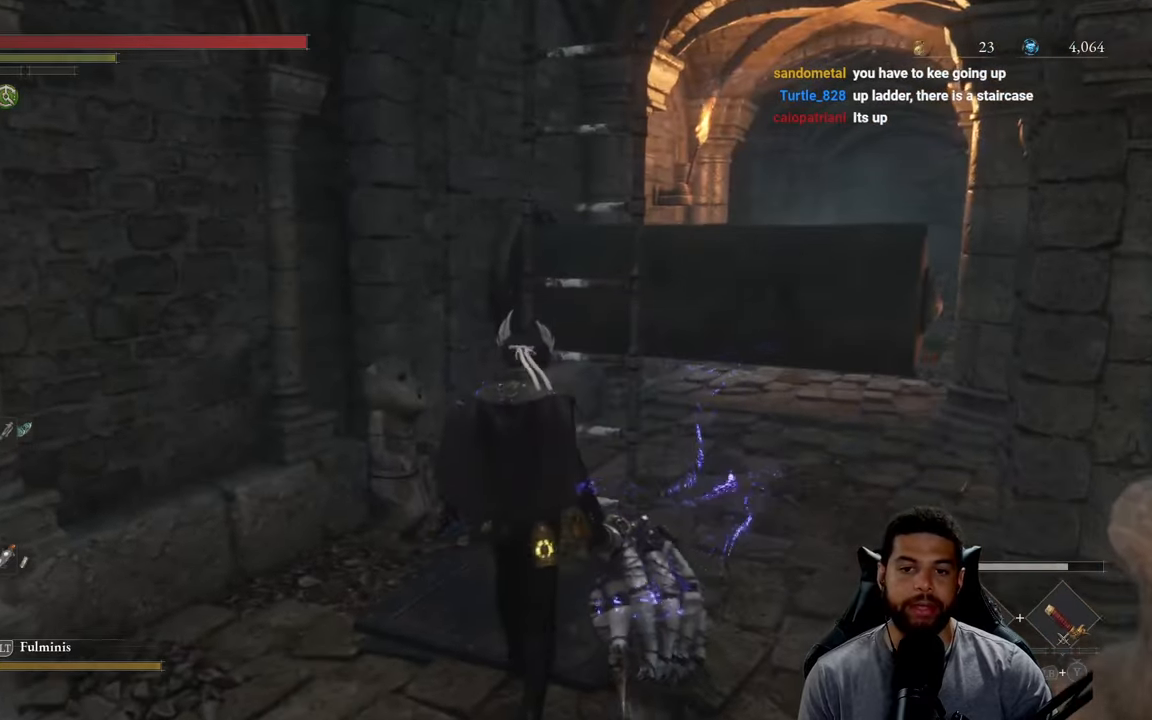
{"buttons": ["A"], "left_stick": "up", "right_stick": "center", "events": [[83, "A", "down"], [167, "A", "up"], [250, "A", "down"], [333, "A", "up"], [417, "A", "down"]]}
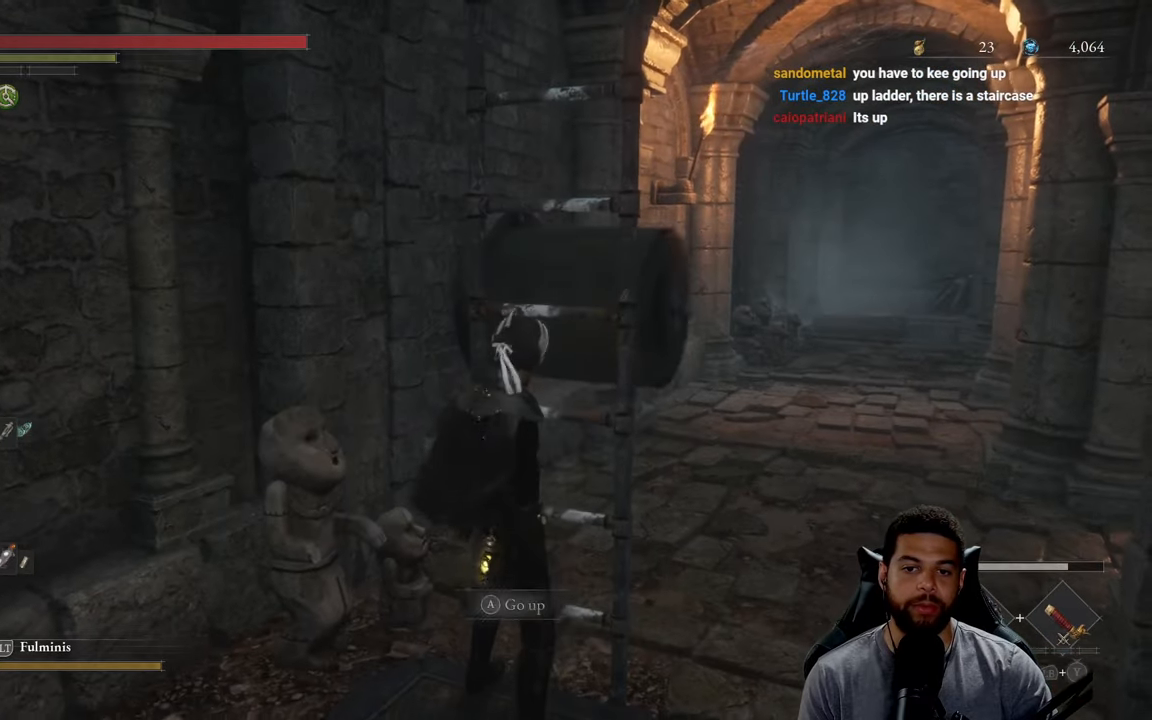
{"buttons": ["B"], "left_stick": "up", "right_stick": "center", "events": [[17, "A", "up"], [100, "B", "down"]]}
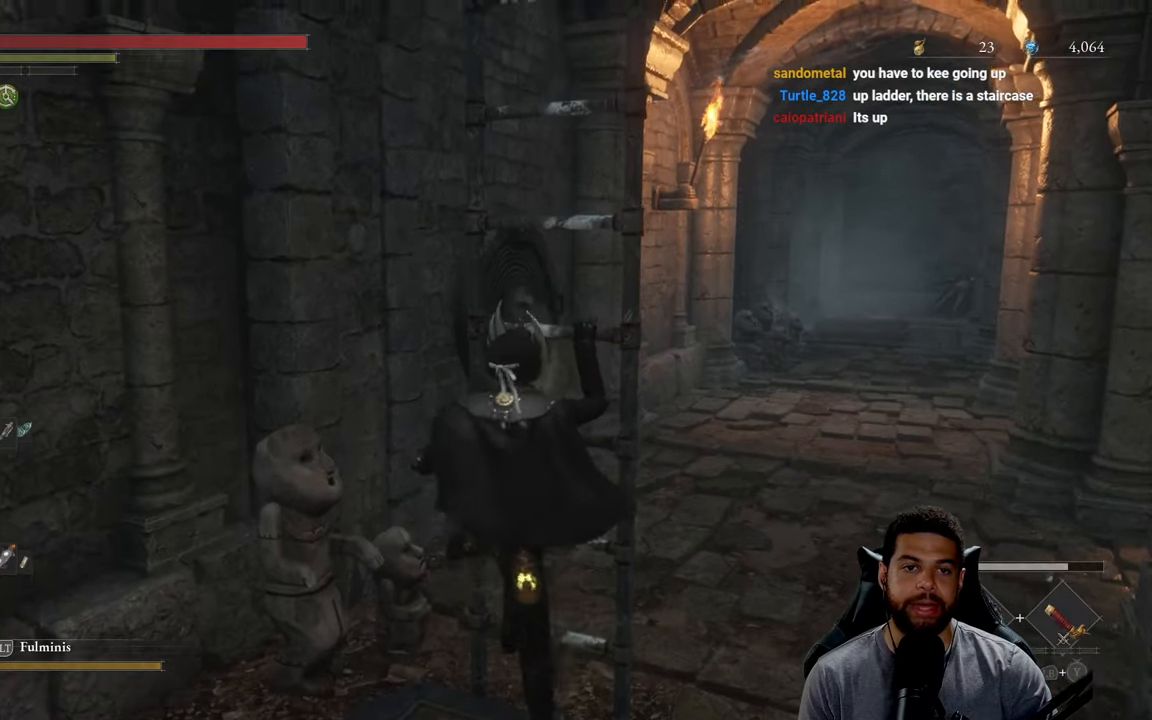
{"buttons": ["B"], "left_stick": "up", "right_stick": "center", "events": [[33, "right_stick", "right"], [417, "right_stick", "center"]]}
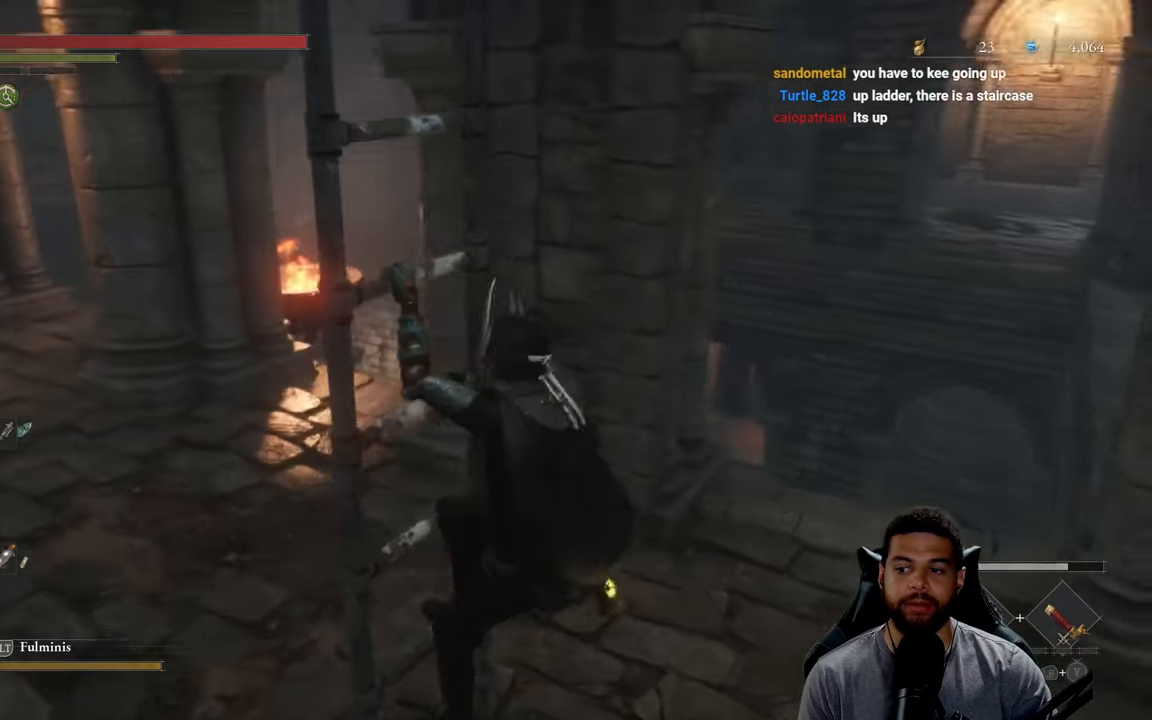
{"buttons": ["B"], "left_stick": "up", "right_stick": "center", "events": []}
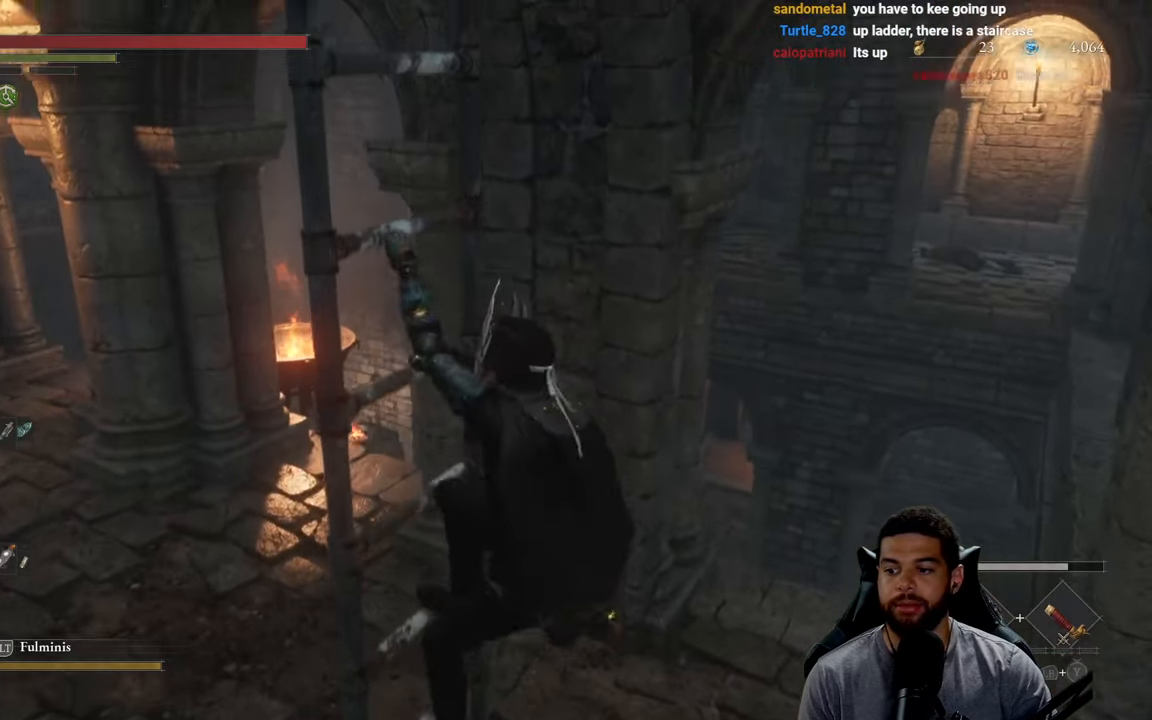
{"buttons": ["B"], "left_stick": "up", "right_stick": "center", "events": [[283, "right_stick", "up"], [433, "right_stick", "center"]]}
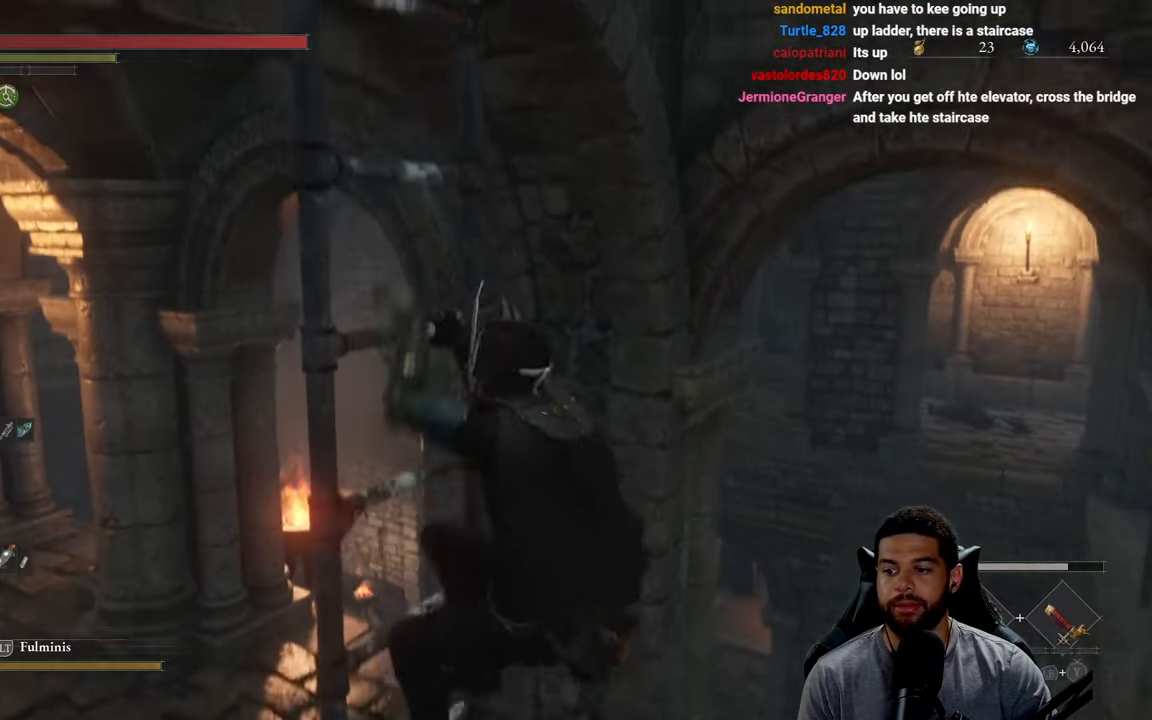
{"buttons": ["B"], "left_stick": "up", "right_stick": "center", "events": []}
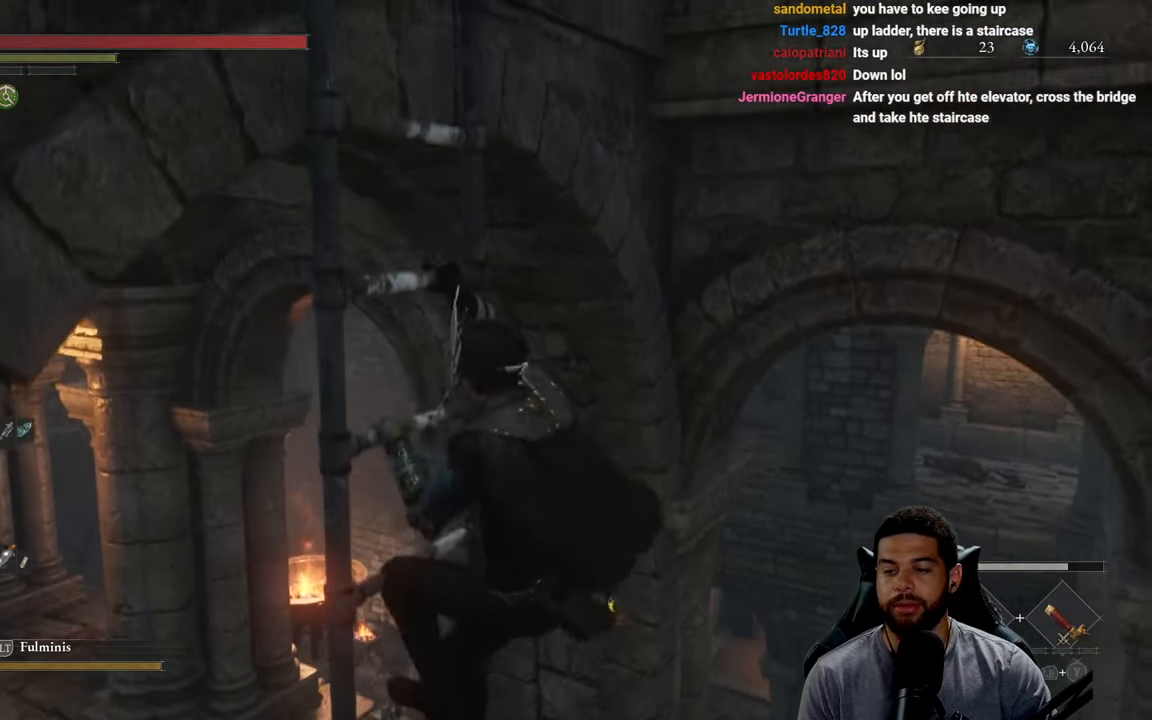
{"buttons": ["B"], "left_stick": "up", "right_stick": "center", "events": [[267, "right_stick", "left"], [450, "right_stick", "center"]]}
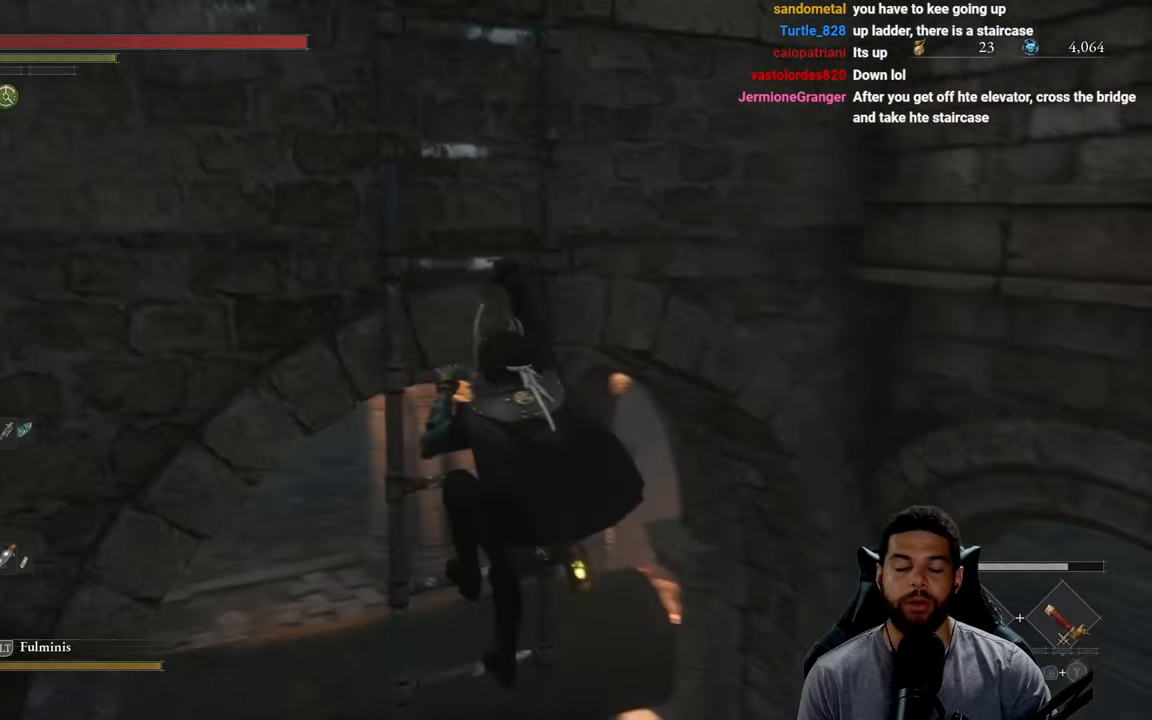
{"buttons": ["B"], "left_stick": "up", "right_stick": "center", "events": []}
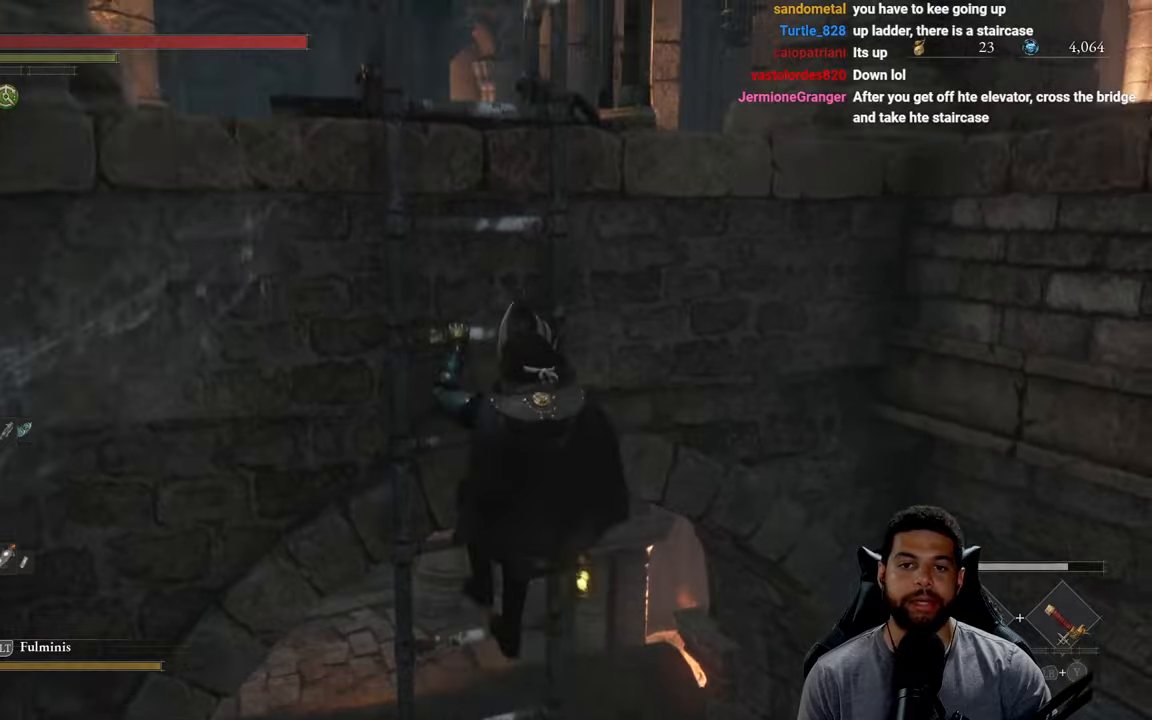
{"buttons": ["B"], "left_stick": "up", "right_stick": "center", "events": []}
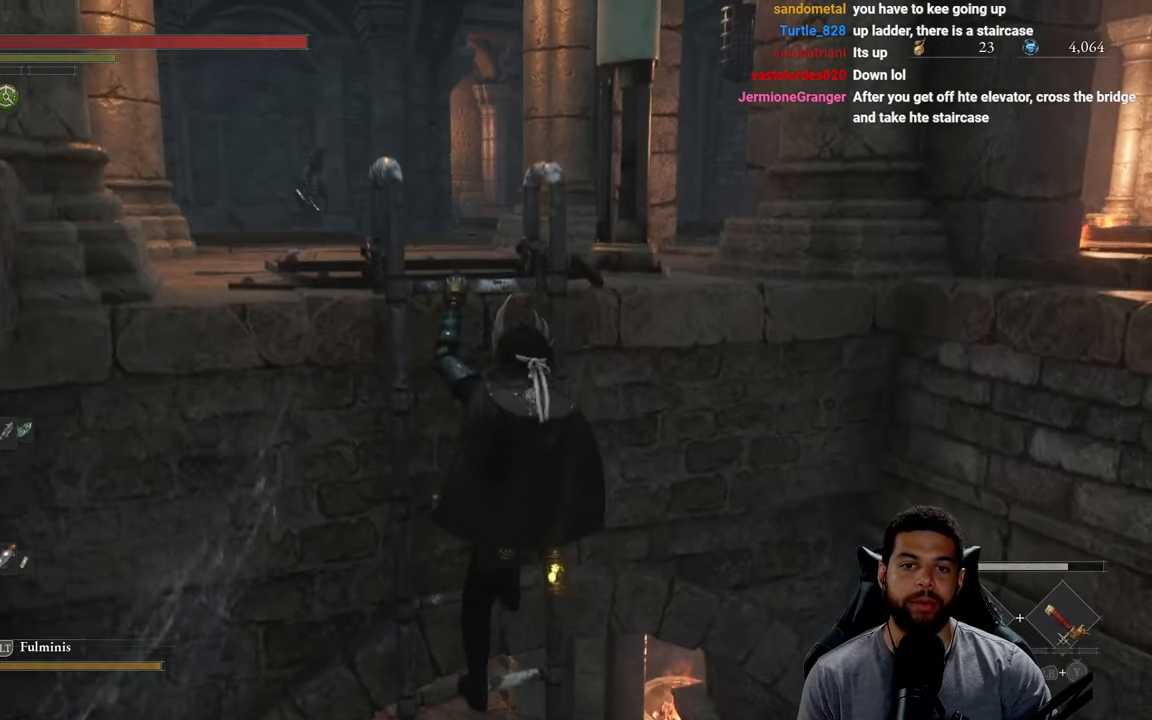
{"buttons": ["B"], "left_stick": "up", "right_stick": "right", "events": [[434, "right_stick", "right"]]}
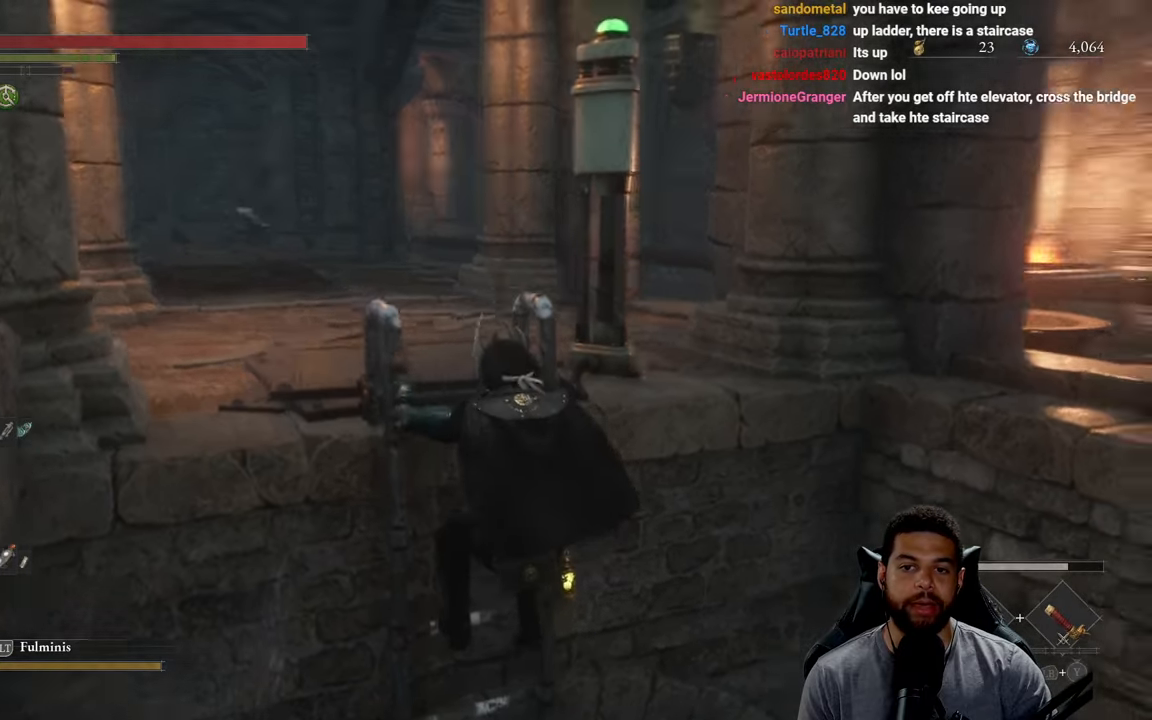
{"buttons": [], "left_stick": "left", "right_stick": "center", "events": [[50, "left_stick", "up-left"], [284, "left_stick", "left"], [367, "right_stick", "center"], [434, "B", "up"]]}
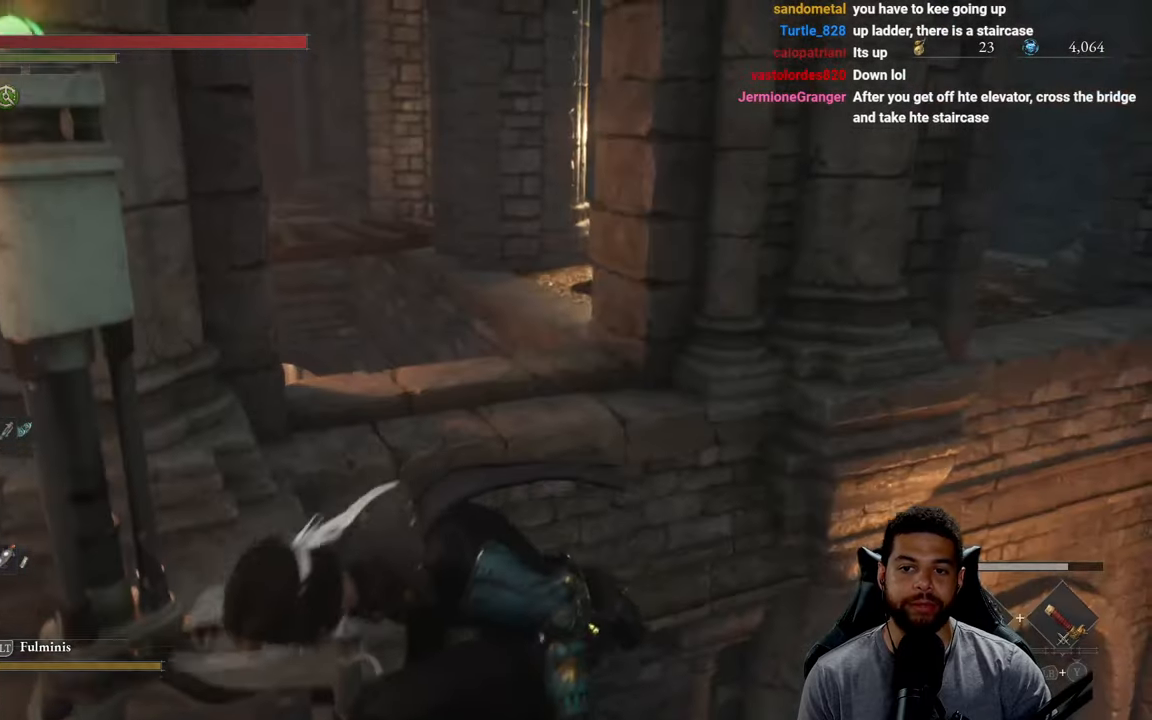
{"buttons": ["B"], "left_stick": "down-left", "right_stick": "center", "events": [[134, "right_stick", "right"], [234, "right_stick", "center"], [284, "left_stick", "down-left"], [317, "B", "down"]]}
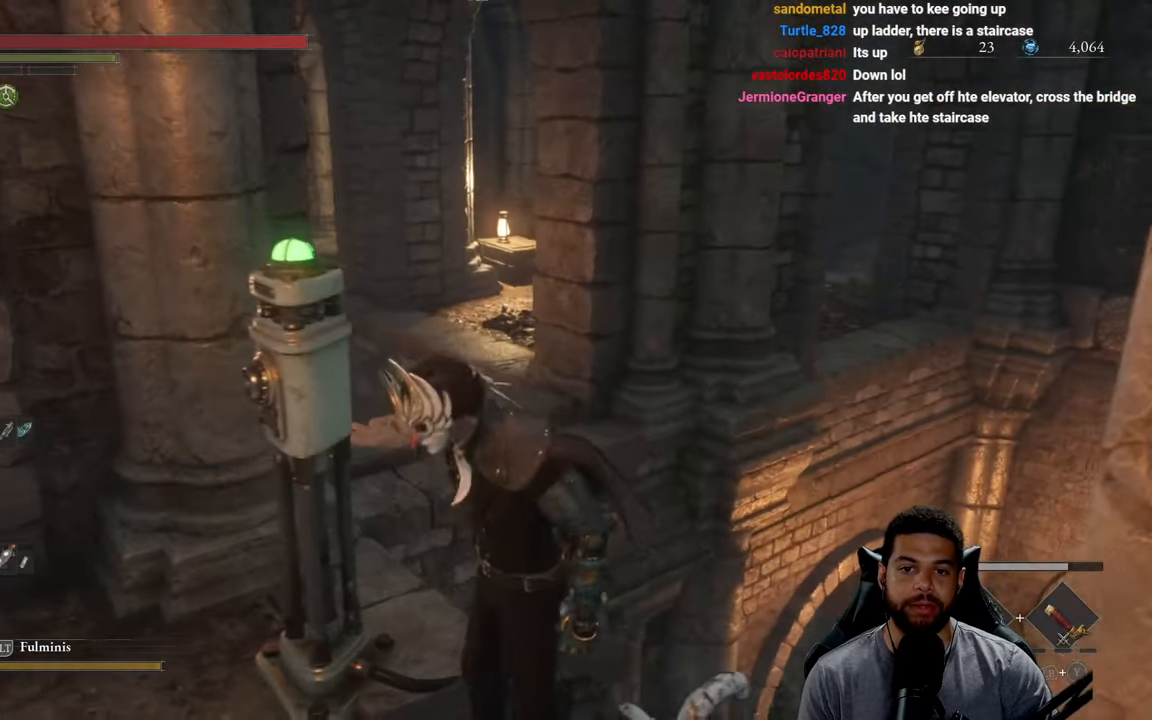
{"buttons": ["B"], "left_stick": "up-left", "right_stick": "left", "events": [[234, "left_stick", "left"], [234, "right_stick", "left"], [467, "left_stick", "up-left"]]}
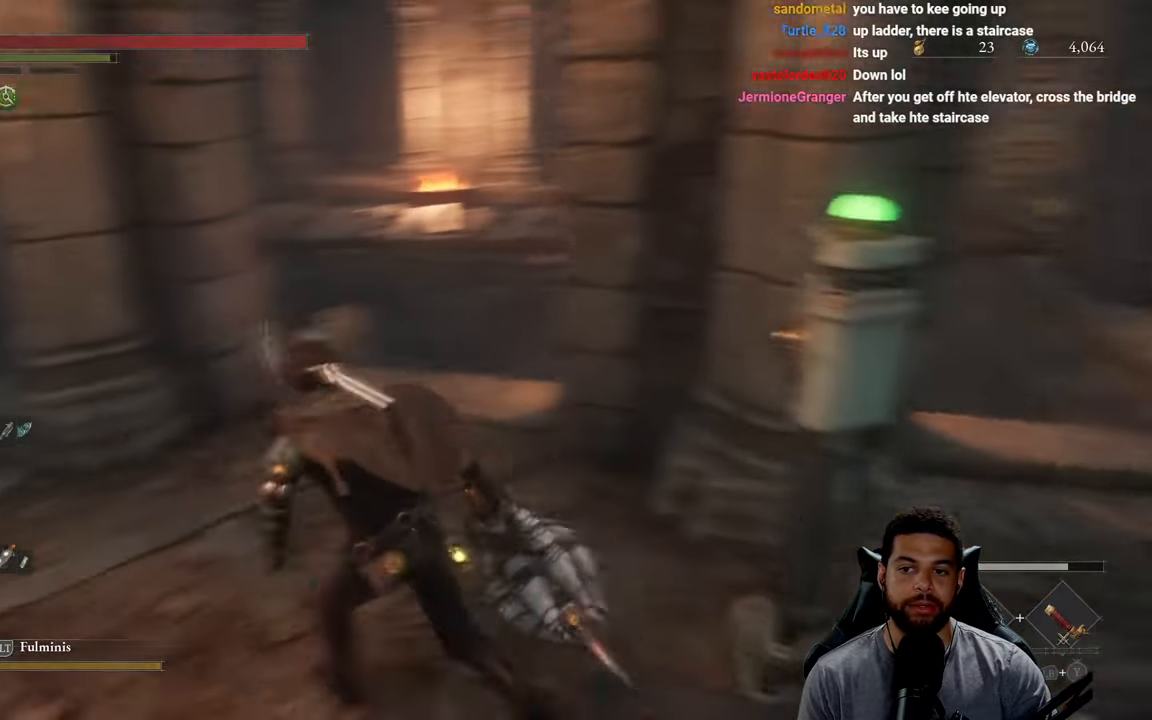
{"buttons": ["B"], "left_stick": "up-left", "right_stick": "up-left", "events": [[167, "right_stick", "center"], [467, "right_stick", "up-left"]]}
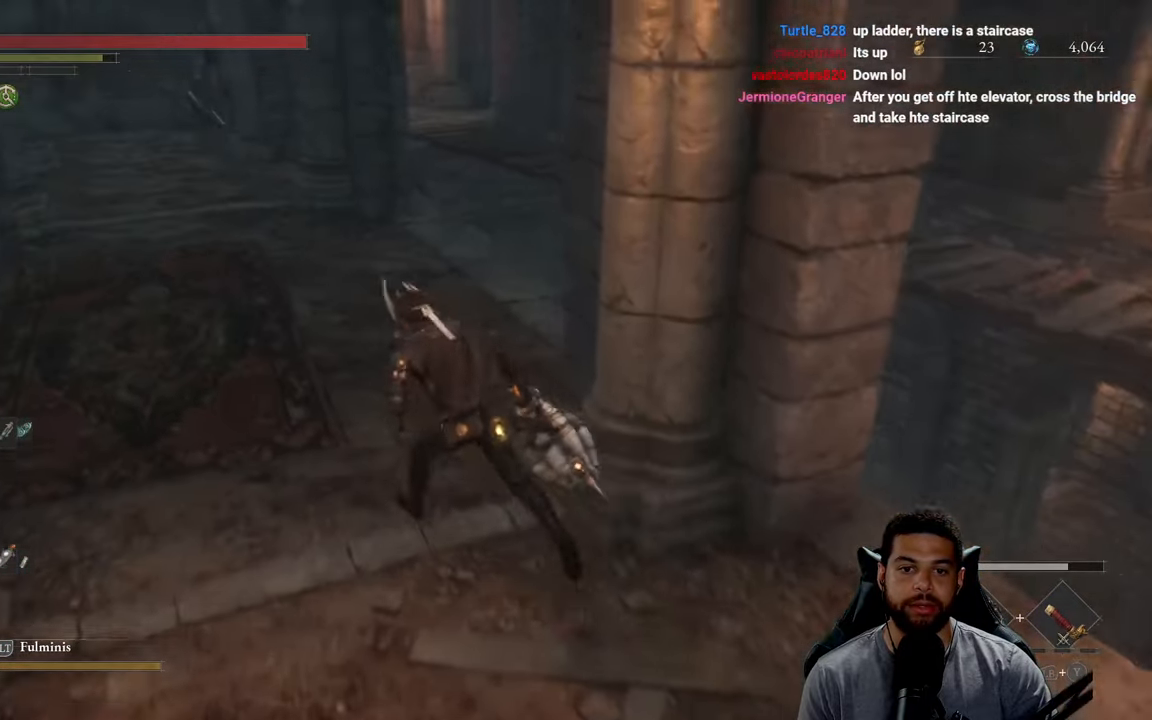
{"buttons": ["B"], "left_stick": "up", "right_stick": "center", "events": [[84, "right_stick", "center"], [184, "left_stick", "up"]]}
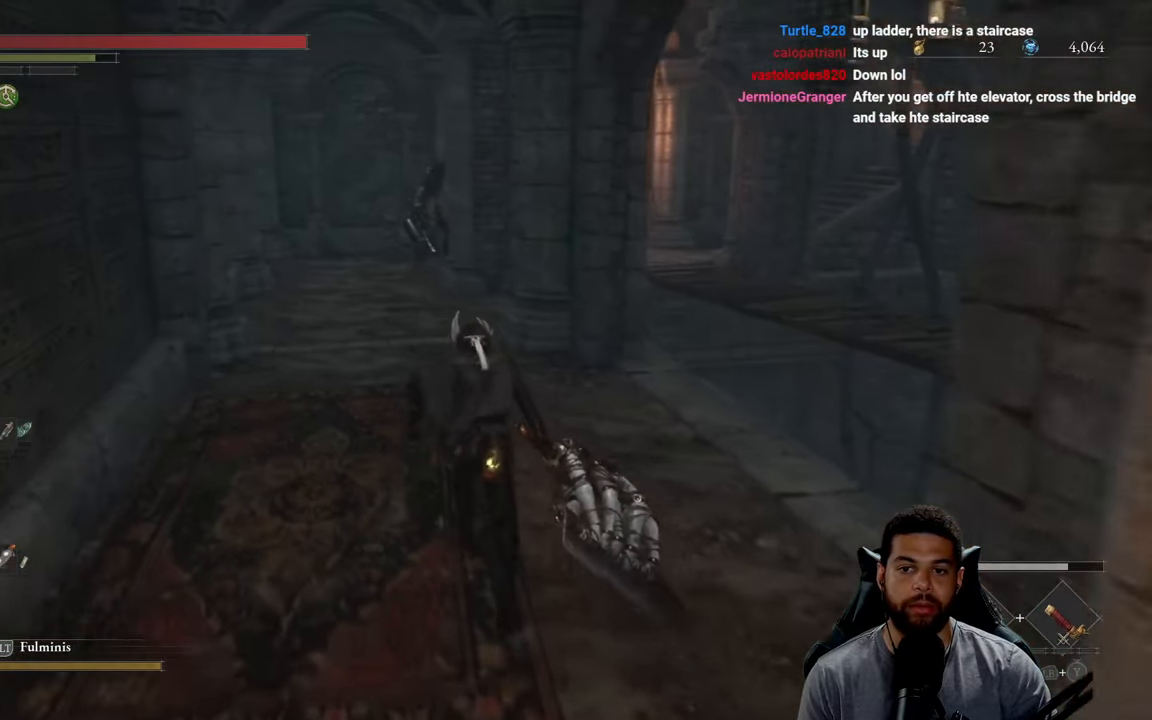
{"buttons": ["B"], "left_stick": "up", "right_stick": "center", "events": []}
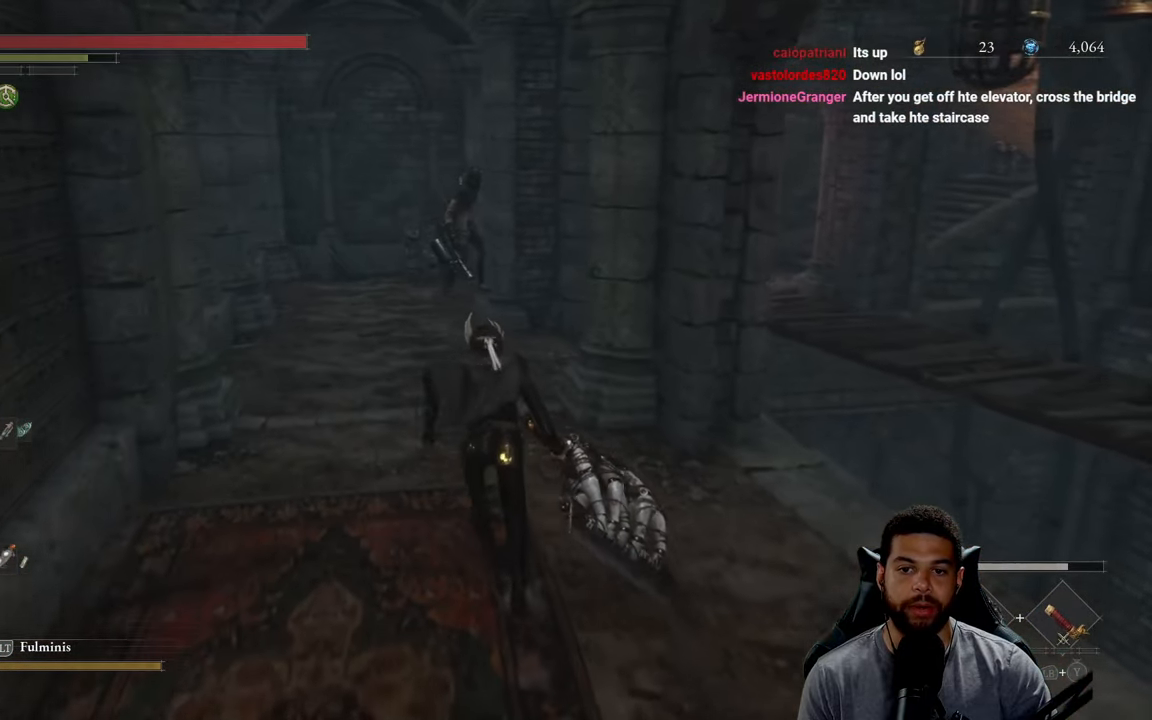
{"buttons": ["B"], "left_stick": "up", "right_stick": "center", "events": []}